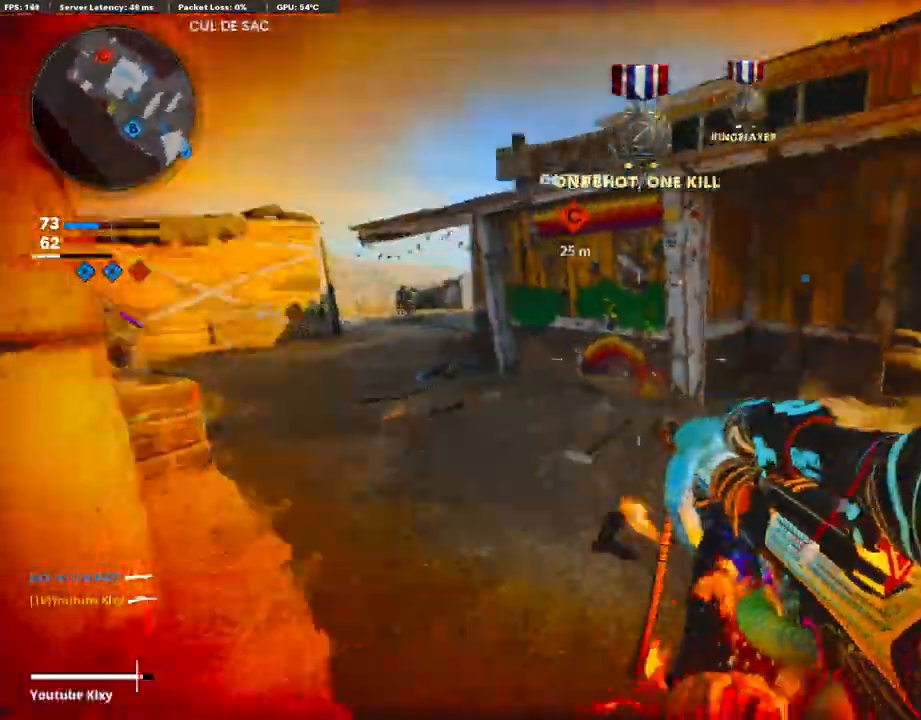
Gameplay with a controller (PlayStation layout); each line is a JSON object with the inputs held at the frame after it. "events" lists button and stick changes between this image and that frame as [ms after this image, input, new state], when the widget could be followed in between.
{"buttons": [], "left_stick": "up", "right_stick": "center", "events": [[84, "L3", "down"], [84, "left_stick", "up"], [84, "right_stick", "center"], [335, "SQUARE", "down"], [369, "L3", "up"], [369, "SQUARE", "up"]]}
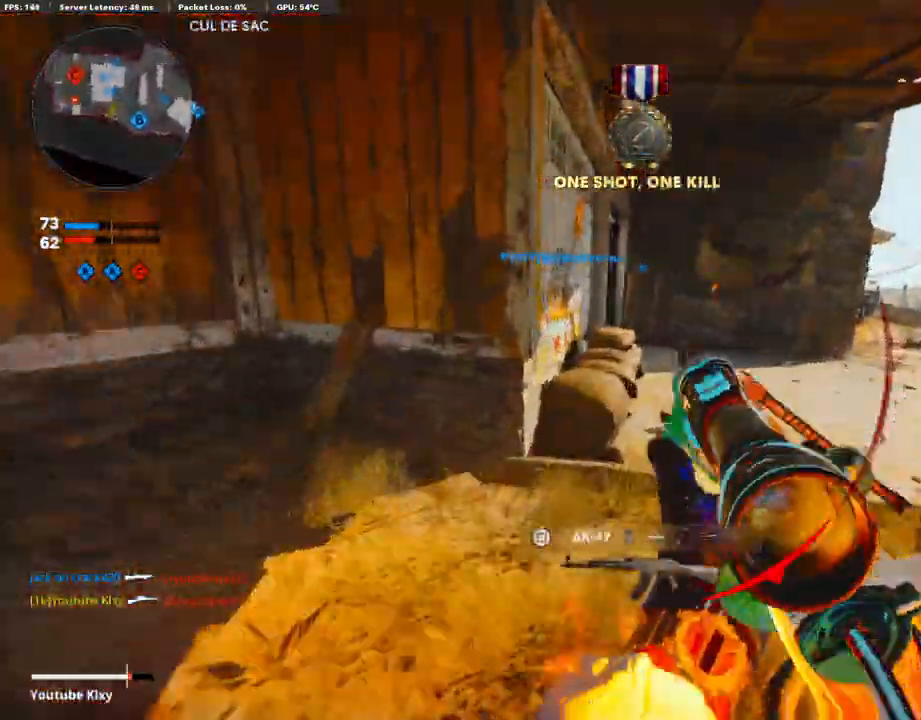
{"buttons": [], "left_stick": "up-right", "right_stick": "center", "events": [[251, "right_stick", "left"], [368, "left_stick", "up-right"], [419, "right_stick", "center"]]}
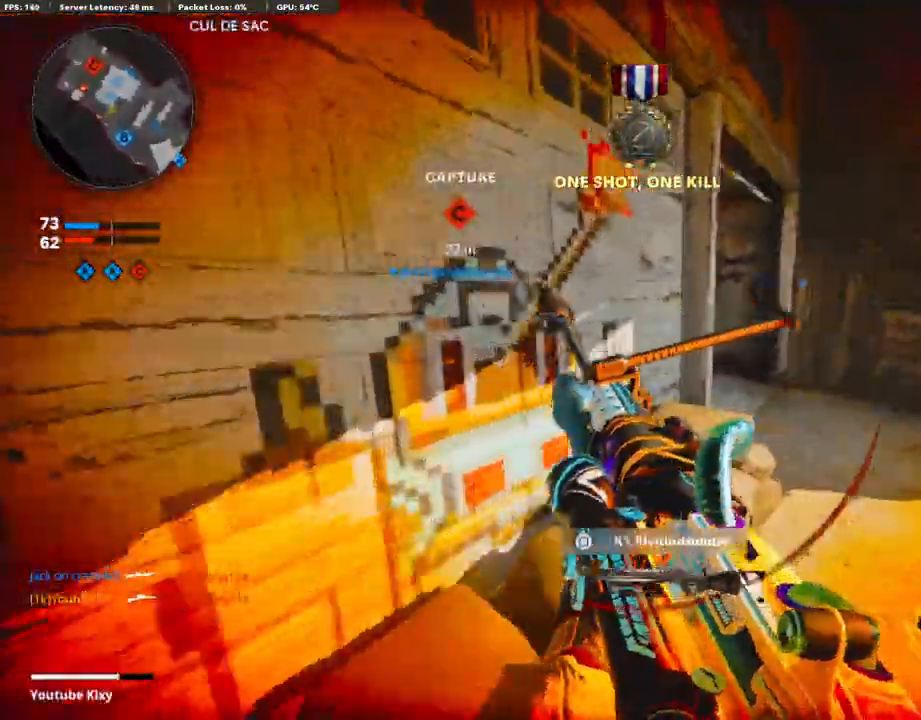
{"buttons": [], "left_stick": "up-right", "right_stick": "left", "events": [[16, "right_stick", "right"], [100, "L3", "down"], [100, "right_stick", "center"], [368, "L3", "up"], [402, "right_stick", "left"]]}
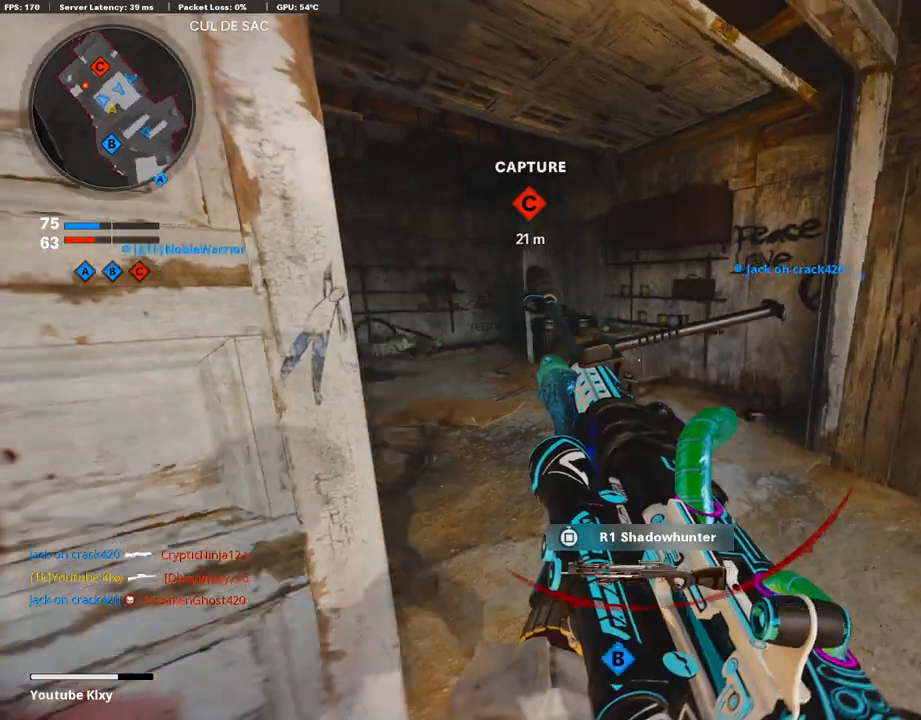
{"buttons": [], "left_stick": "up-right", "right_stick": "up-right", "events": [[51, "left_stick", "center"], [218, "left_stick", "up-left"], [218, "right_stick", "center"], [470, "left_stick", "up-right"], [470, "right_stick", "up-right"]]}
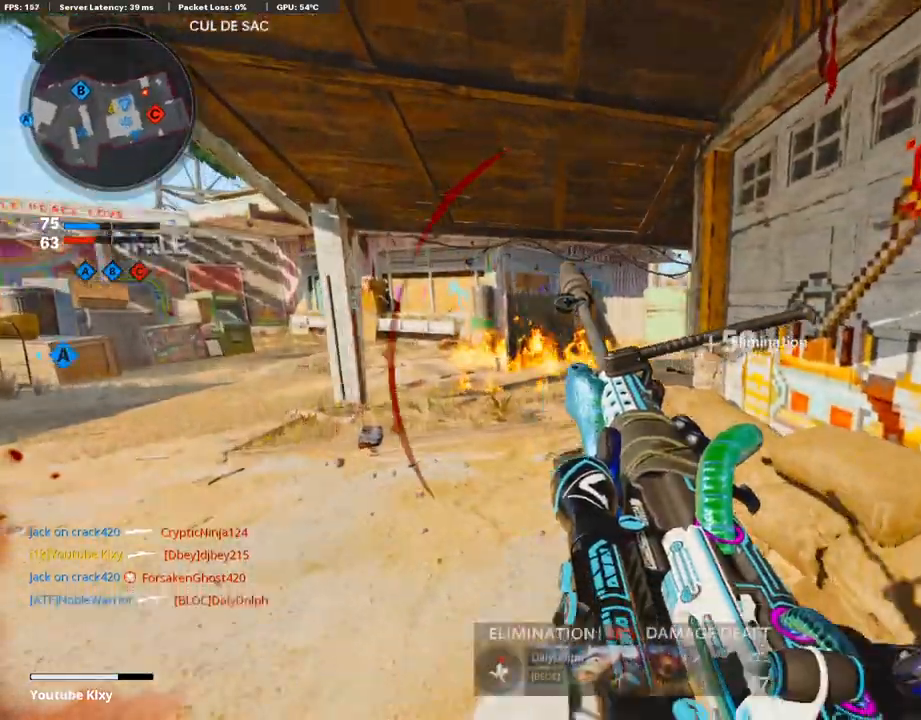
{"buttons": ["L3"], "left_stick": "up", "right_stick": "left", "events": [[34, "left_stick", "right"], [34, "right_stick", "right"], [168, "left_stick", "up-right"], [201, "right_stick", "center"], [302, "L3", "down"], [369, "left_stick", "up"], [369, "right_stick", "left"]]}
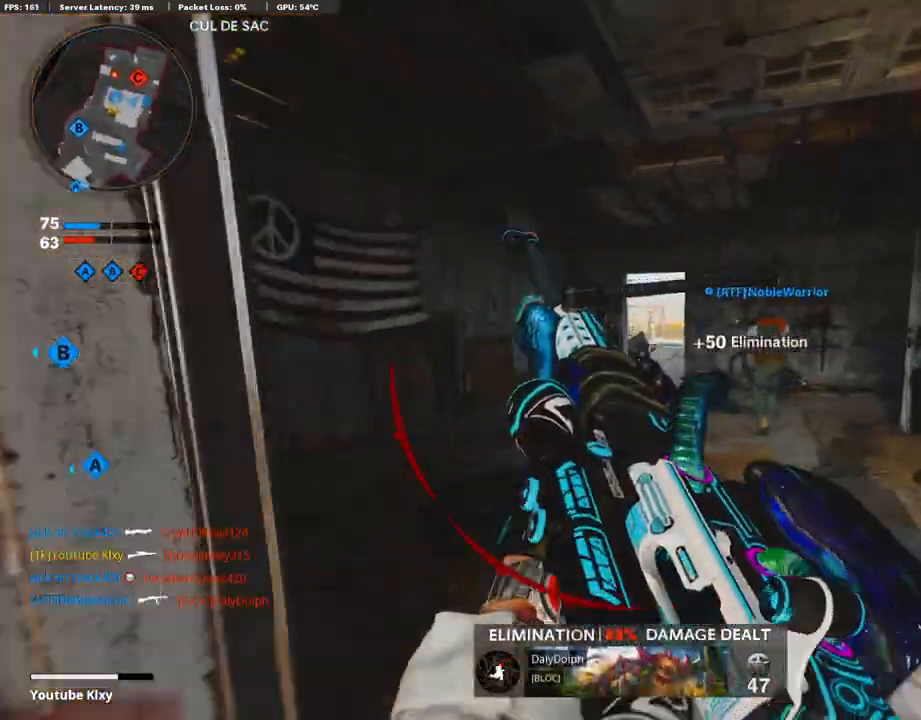
{"buttons": ["L3", "R3"], "left_stick": "up", "right_stick": "up-right", "events": [[17, "right_stick", "center"], [369, "R3", "down"], [369, "right_stick", "up-right"]]}
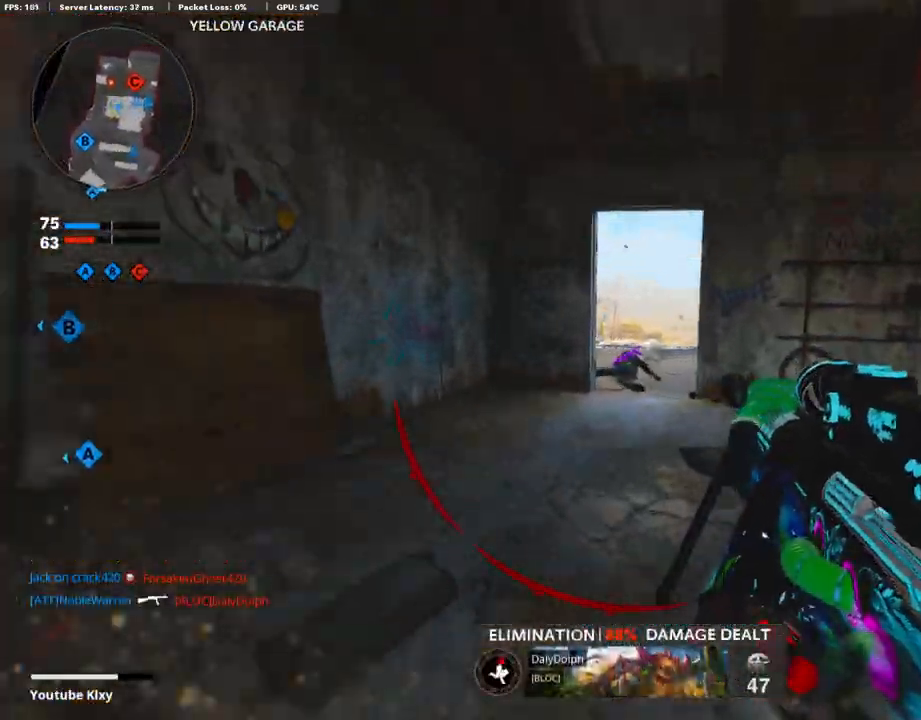
{"buttons": ["L1"], "left_stick": "up-right", "right_stick": "right", "events": [[67, "R3", "up"], [67, "left_stick", "up-left"], [117, "L3", "up"], [134, "L1", "down"], [134, "right_stick", "right"], [217, "left_stick", "left"], [419, "right_stick", "center"], [486, "left_stick", "up-right"], [486, "right_stick", "right"]]}
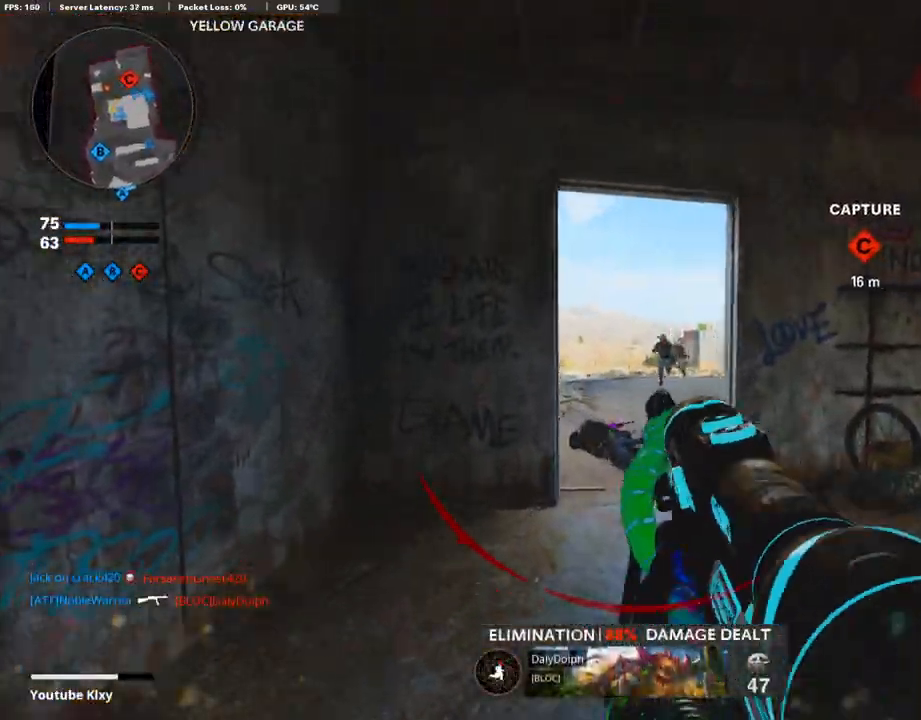
{"buttons": ["L1", "R1"], "left_stick": "center", "right_stick": "center", "events": [[168, "right_stick", "center"], [218, "left_stick", "left"], [268, "right_stick", "down-left"], [386, "left_stick", "center"], [386, "right_stick", "center"], [503, "R1", "down"]]}
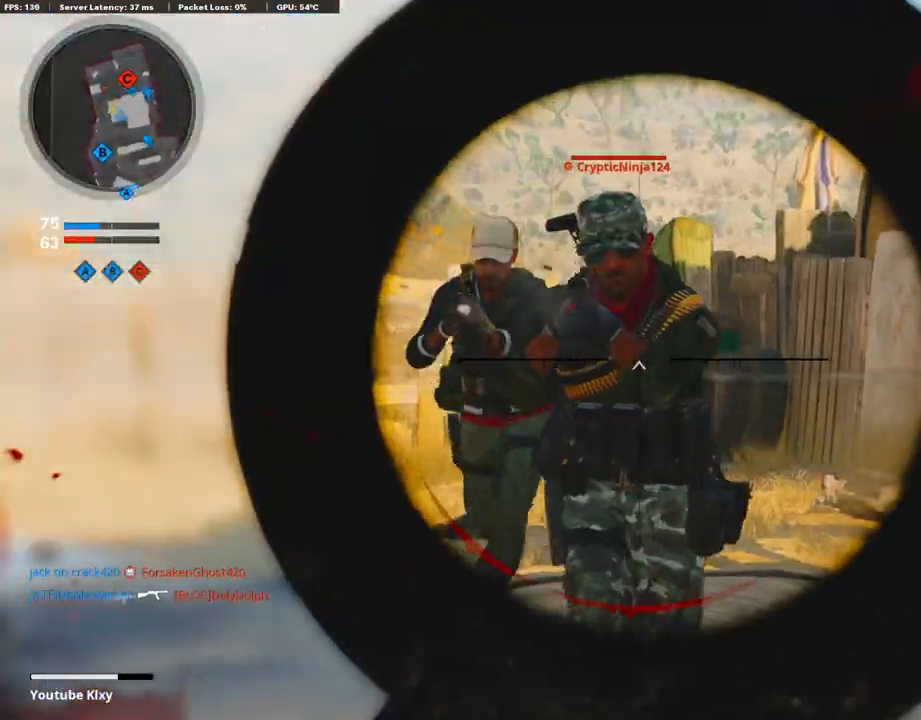
{"buttons": ["L3"], "left_stick": "up-right", "right_stick": "left", "events": [[50, "left_stick", "right"], [50, "right_stick", "up"], [67, "L1", "up"], [151, "R1", "up"], [151, "right_stick", "right"], [218, "left_stick", "up-right"], [302, "L3", "down"], [352, "right_stick", "center"], [486, "right_stick", "left"]]}
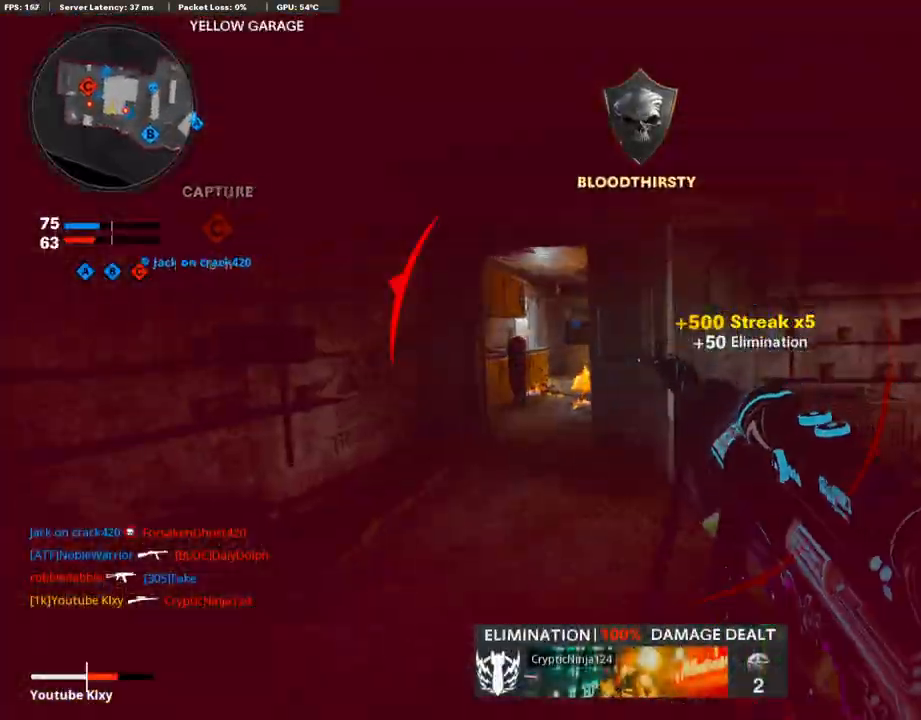
{"buttons": ["L1"], "left_stick": "down", "right_stick": "center", "events": [[101, "L3", "up"], [134, "left_stick", "center"], [201, "left_stick", "down-left"], [302, "right_stick", "center"], [318, "L1", "down"], [369, "right_stick", "right"], [402, "left_stick", "down"], [486, "right_stick", "center"]]}
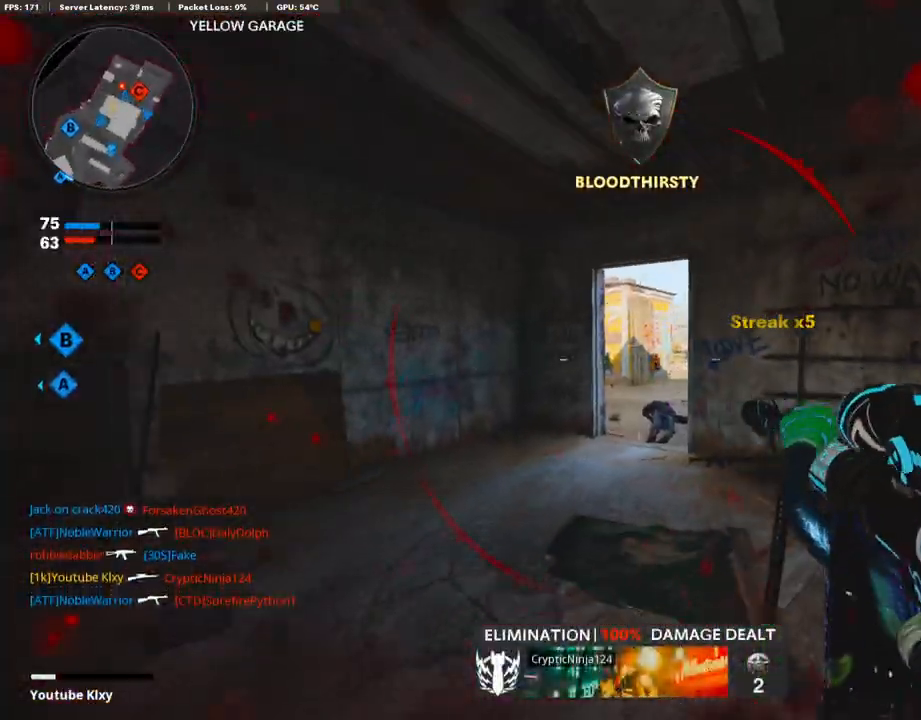
{"buttons": ["L1"], "left_stick": "down-left", "right_stick": "right", "events": [[33, "left_stick", "down-left"], [201, "right_stick", "right"]]}
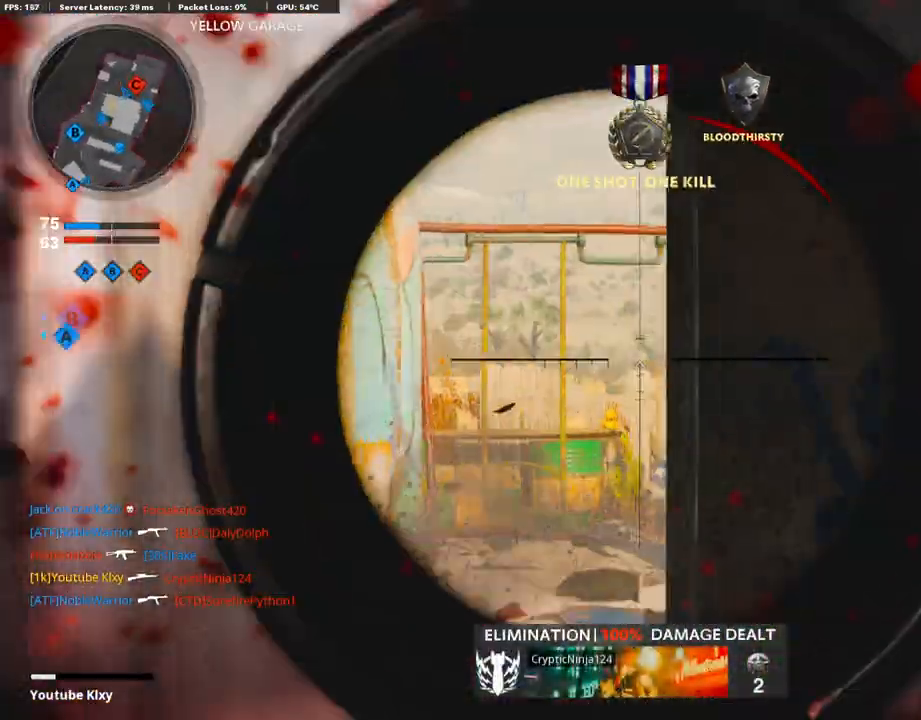
{"buttons": ["L1"], "left_stick": "left", "right_stick": "right", "events": [[34, "right_stick", "center"], [84, "right_stick", "down-right"], [134, "right_stick", "right"], [470, "left_stick", "left"]]}
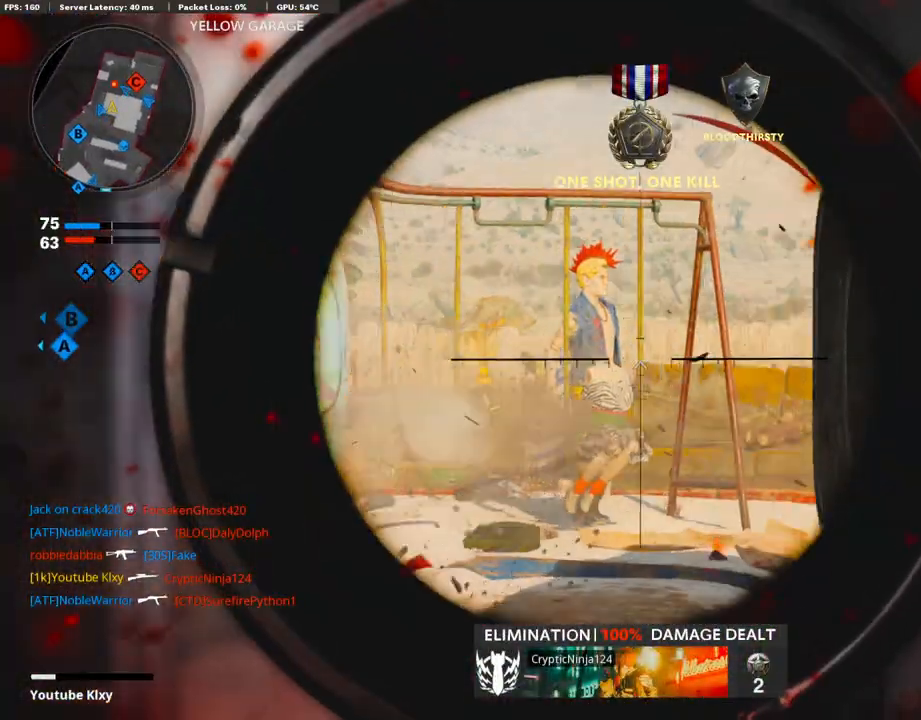
{"buttons": ["L1", "R1"], "left_stick": "left", "right_stick": "right", "events": [[453, "R1", "down"]]}
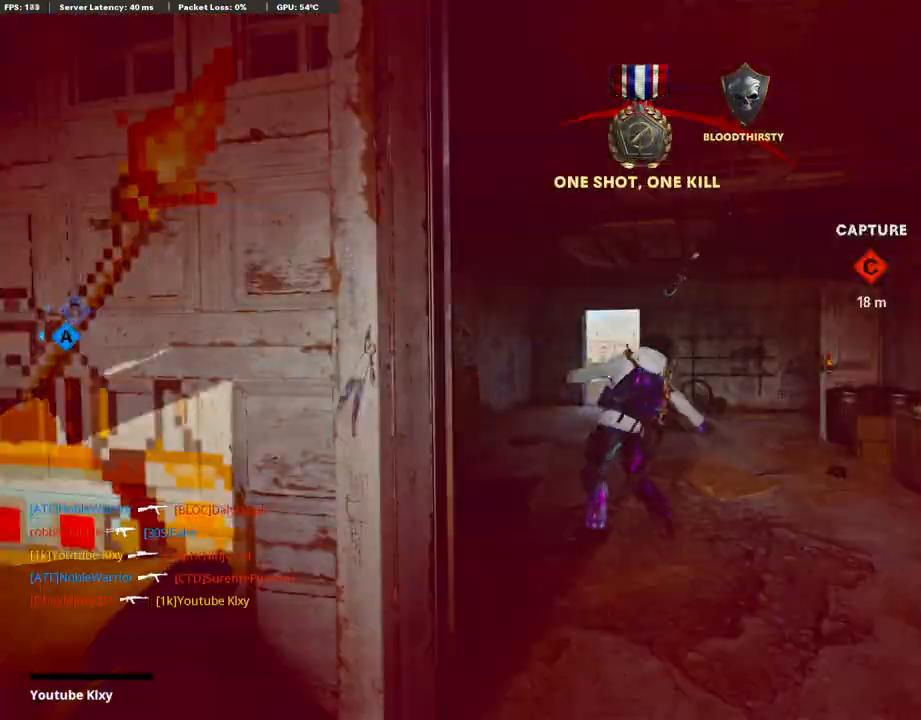
{"buttons": ["SELECT"], "left_stick": "center", "right_stick": "center", "events": [[33, "left_stick", "center"], [84, "L1", "up"], [100, "R1", "up"], [184, "right_stick", "center"], [469, "SELECT", "down"]]}
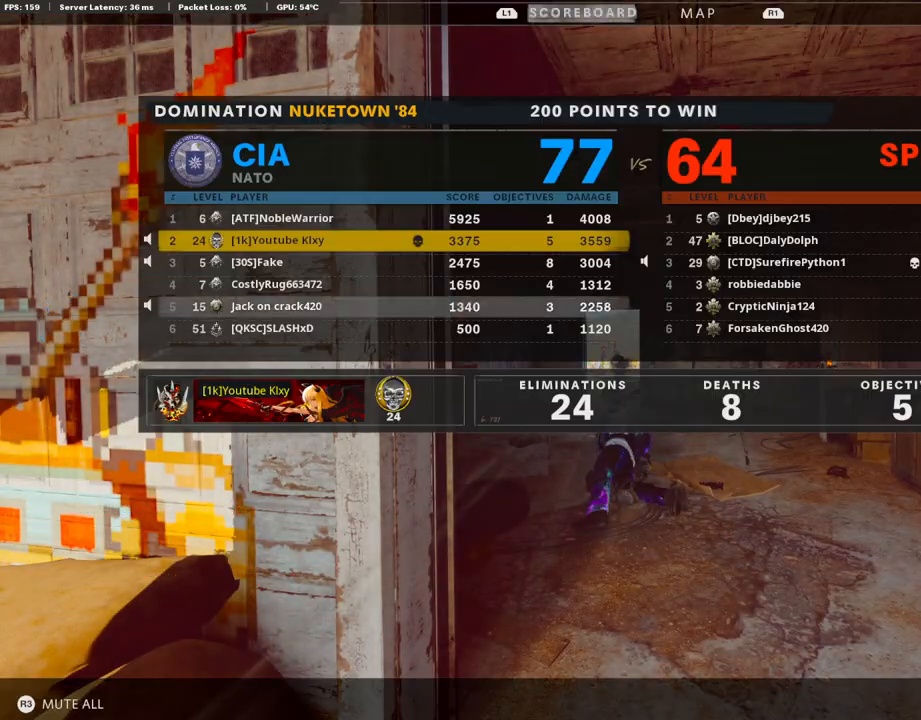
{"buttons": [], "left_stick": "center", "right_stick": "center", "events": [[83, "SELECT", "up"], [184, "SELECT", "down"], [284, "SELECT", "up"]]}
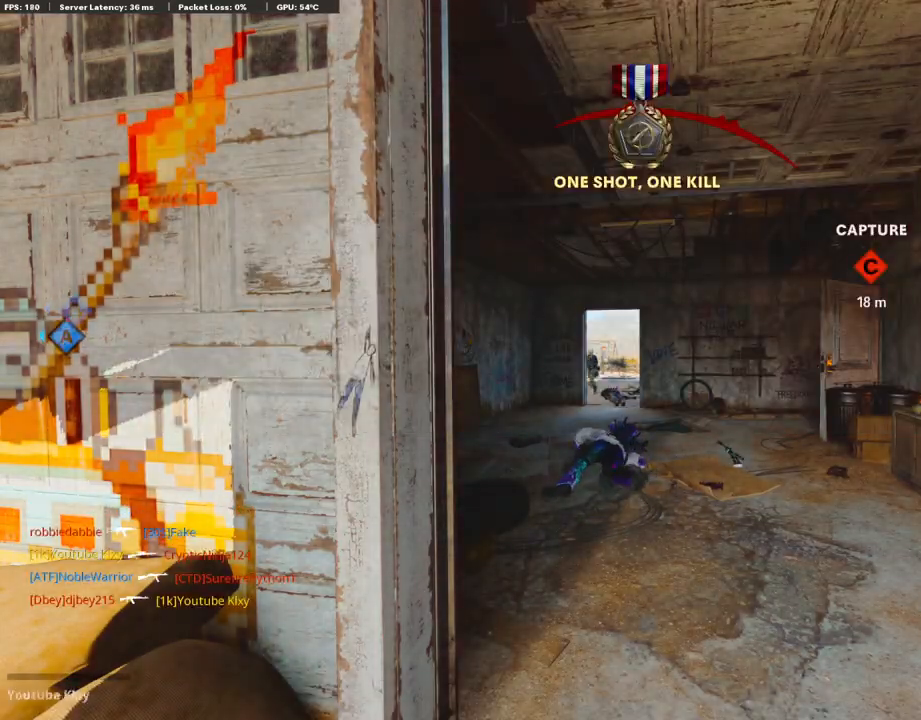
{"buttons": ["CROSS", "SQUARE"], "left_stick": "center", "right_stick": "center", "events": [[284, "SQUARE", "down"], [335, "CROSS", "down"], [385, "SQUARE", "up"], [435, "CROSS", "up"], [485, "CROSS", "down"], [502, "SQUARE", "down"]]}
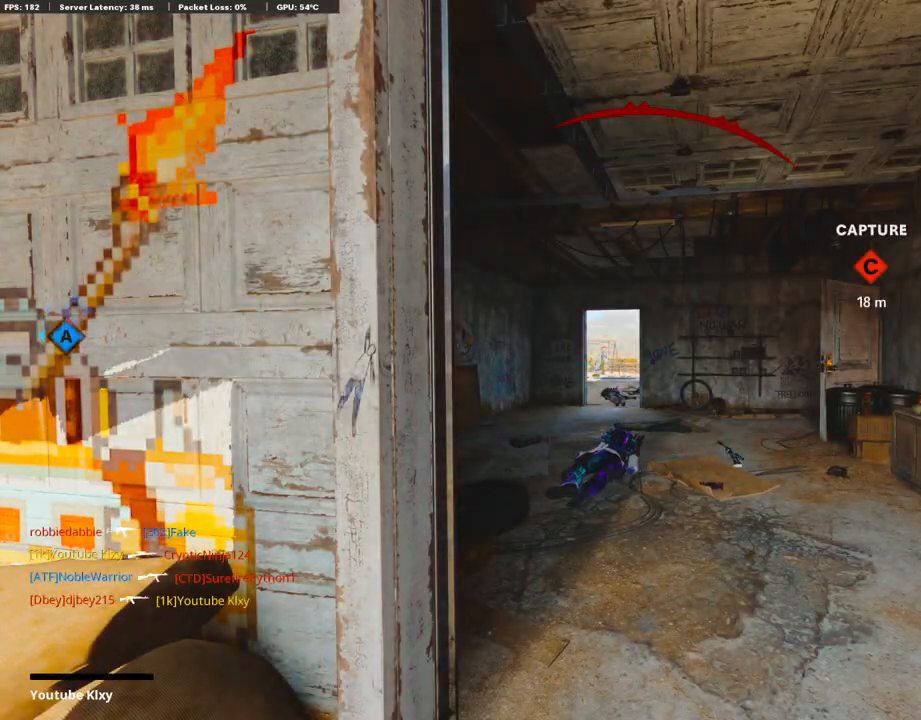
{"buttons": ["CROSS", "SQUARE", "L3"], "left_stick": "up", "right_stick": "center", "events": [[118, "SQUARE", "up"], [134, "CROSS", "up"], [134, "left_stick", "up-right"], [168, "CROSS", "down"], [235, "SQUARE", "down"], [302, "SQUARE", "up"], [335, "CROSS", "up"], [386, "CROSS", "down"], [402, "L3", "down"], [402, "SQUARE", "down"], [402, "left_stick", "up"]]}
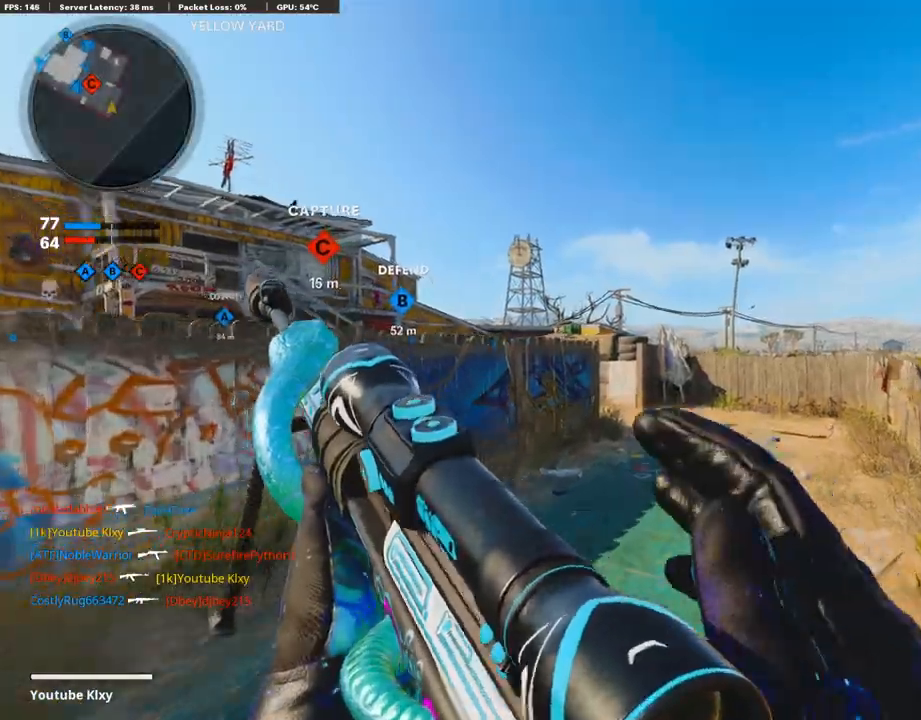
{"buttons": ["CROSS"], "left_stick": "up", "right_stick": "center", "events": [[17, "CROSS", "up"], [17, "SQUARE", "up"], [67, "L3", "up"], [251, "right_stick", "left"], [369, "right_stick", "center"], [503, "CROSS", "down"]]}
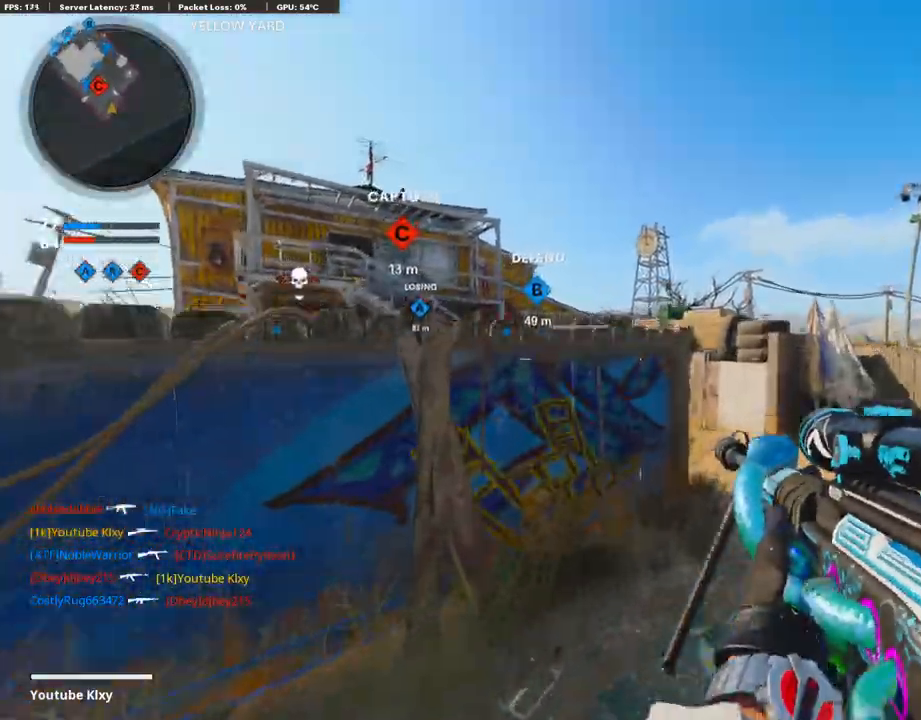
{"buttons": [], "left_stick": "up-right", "right_stick": "up", "events": [[83, "left_stick", "up-right"], [117, "CROSS", "up"], [117, "right_stick", "left"], [218, "left_stick", "right"], [251, "right_stick", "center"], [452, "left_stick", "up-right"], [502, "right_stick", "up"]]}
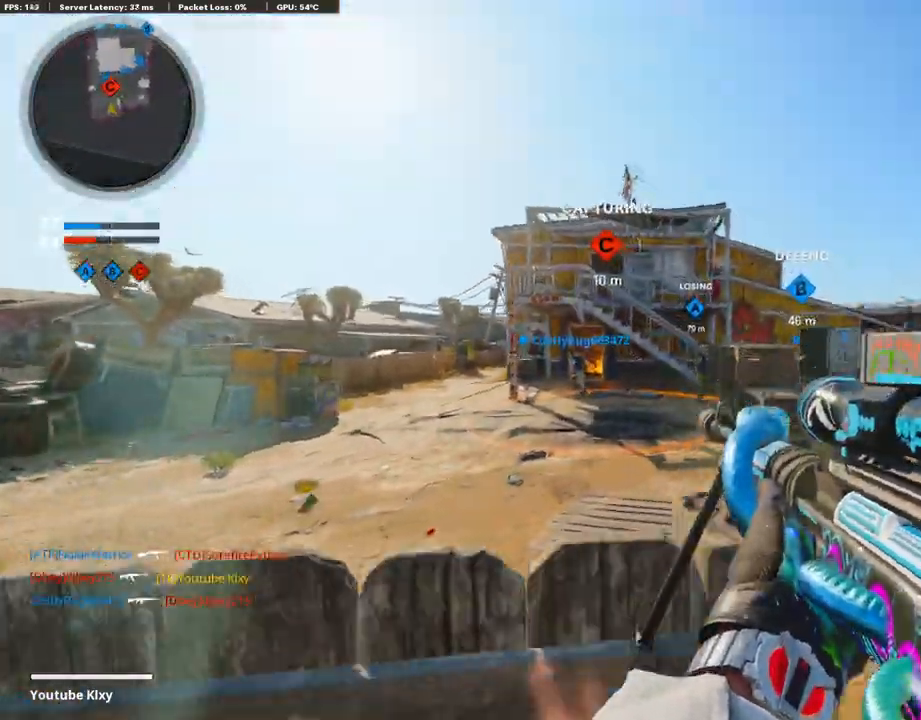
{"buttons": [], "left_stick": "up-left", "right_stick": "up", "events": [[67, "R2", "down"], [134, "L3", "down"], [134, "left_stick", "up-left"], [218, "right_stick", "center"], [269, "R2", "up"], [336, "L3", "up"], [419, "right_stick", "up"]]}
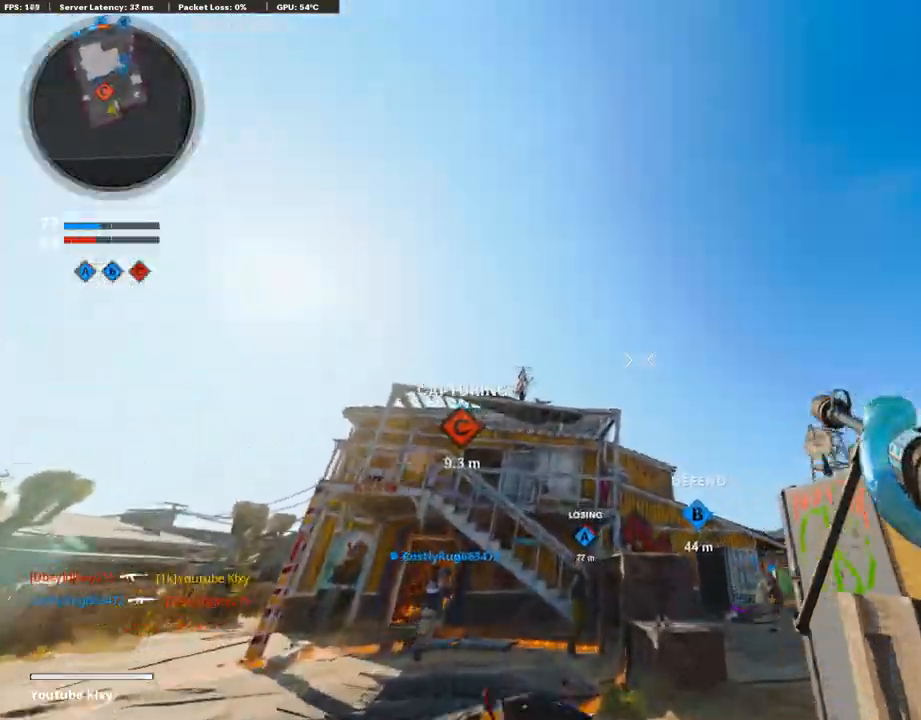
{"buttons": [], "left_stick": "up", "right_stick": "center", "events": [[50, "left_stick", "up"], [184, "CROSS", "down"], [184, "right_stick", "center"], [319, "CROSS", "up"]]}
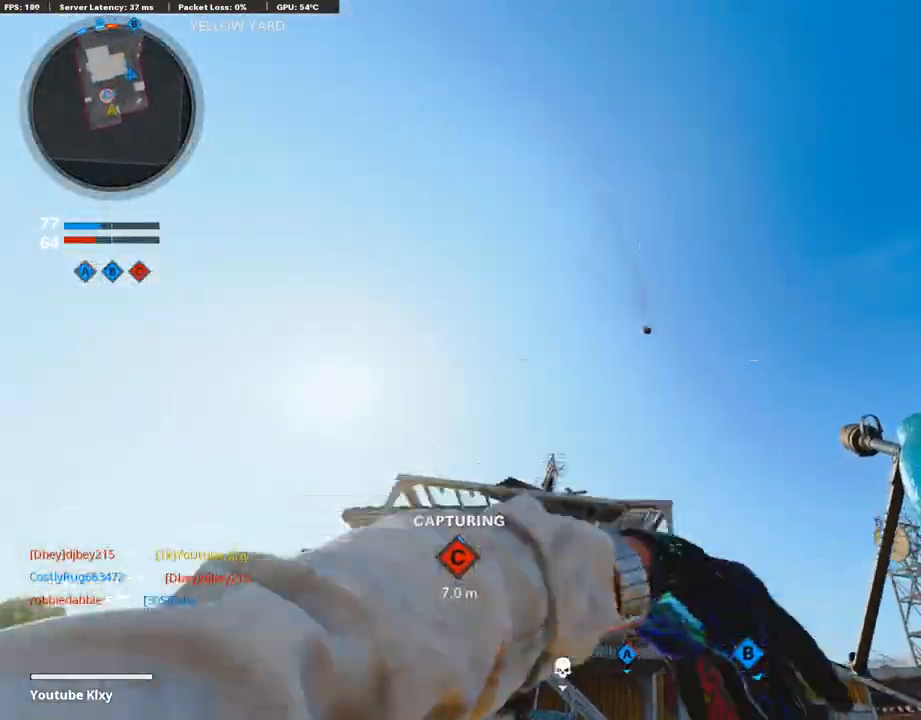
{"buttons": ["L3"], "left_stick": "up-left", "right_stick": "center", "events": [[84, "left_stick", "up-left"], [218, "right_stick", "down"], [352, "right_stick", "down-left"], [469, "L3", "down"], [469, "right_stick", "center"]]}
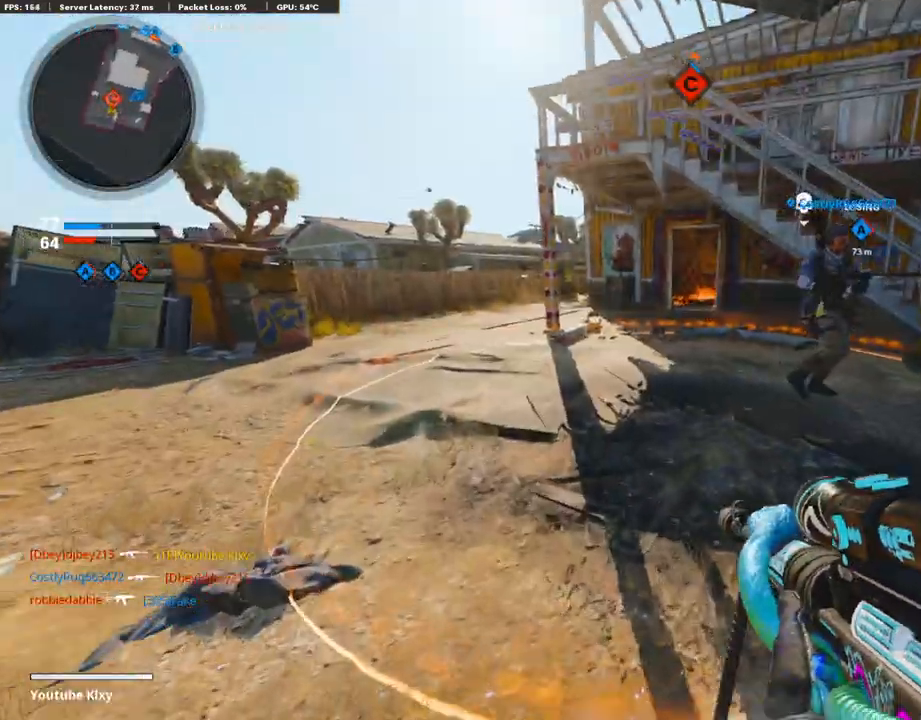
{"buttons": [], "left_stick": "up-left", "right_stick": "center", "events": [[134, "L3", "up"]]}
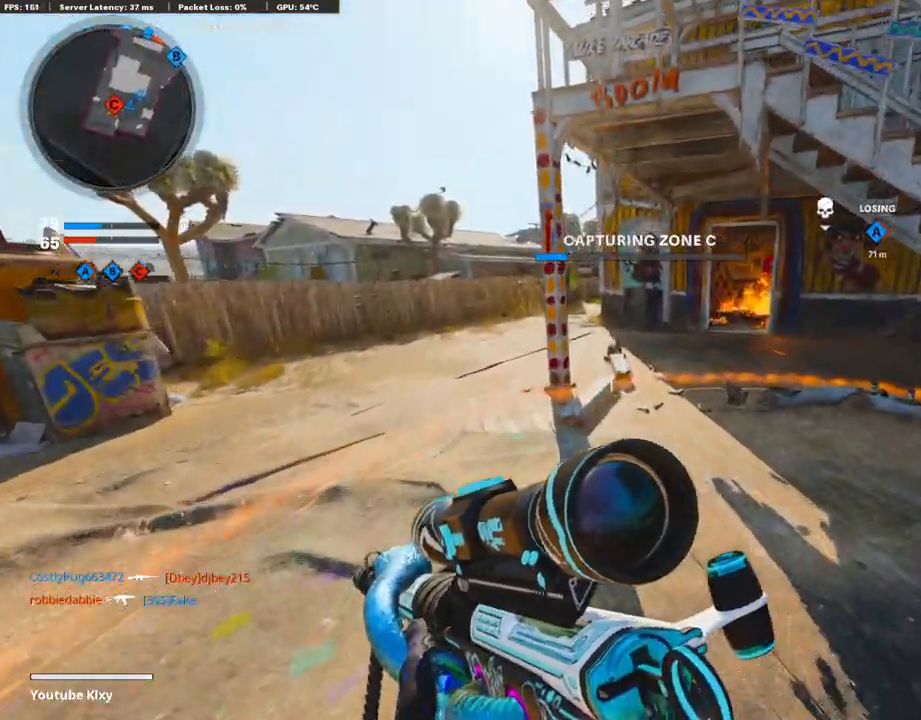
{"buttons": [], "left_stick": "center", "right_stick": "center", "events": [[117, "left_stick", "center"]]}
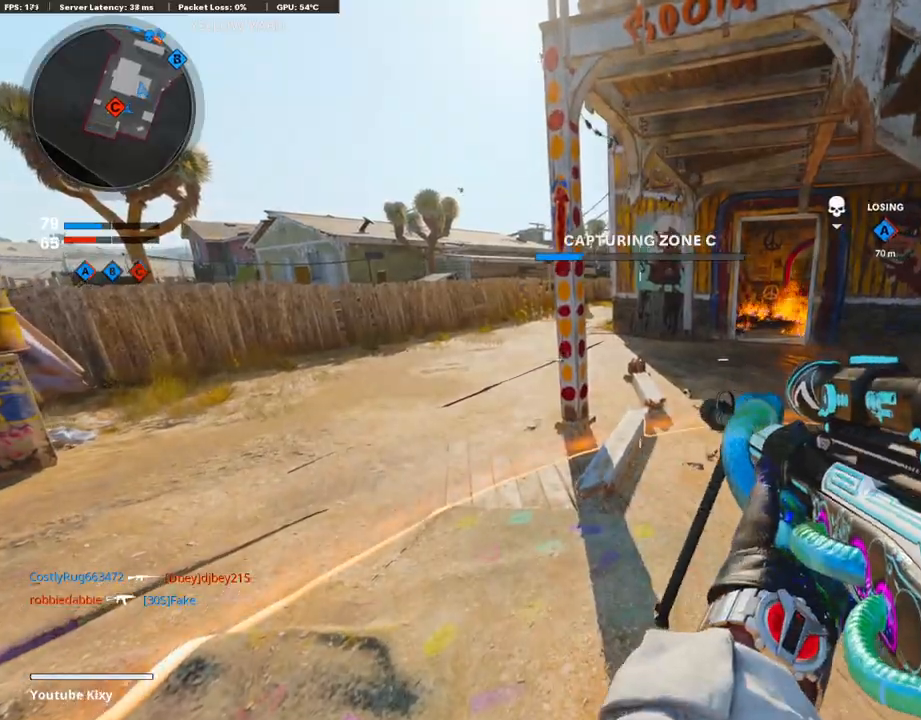
{"buttons": [], "left_stick": "up", "right_stick": "center", "events": [[369, "TRIANGLE", "down"], [453, "left_stick", "up"], [469, "TRIANGLE", "up"]]}
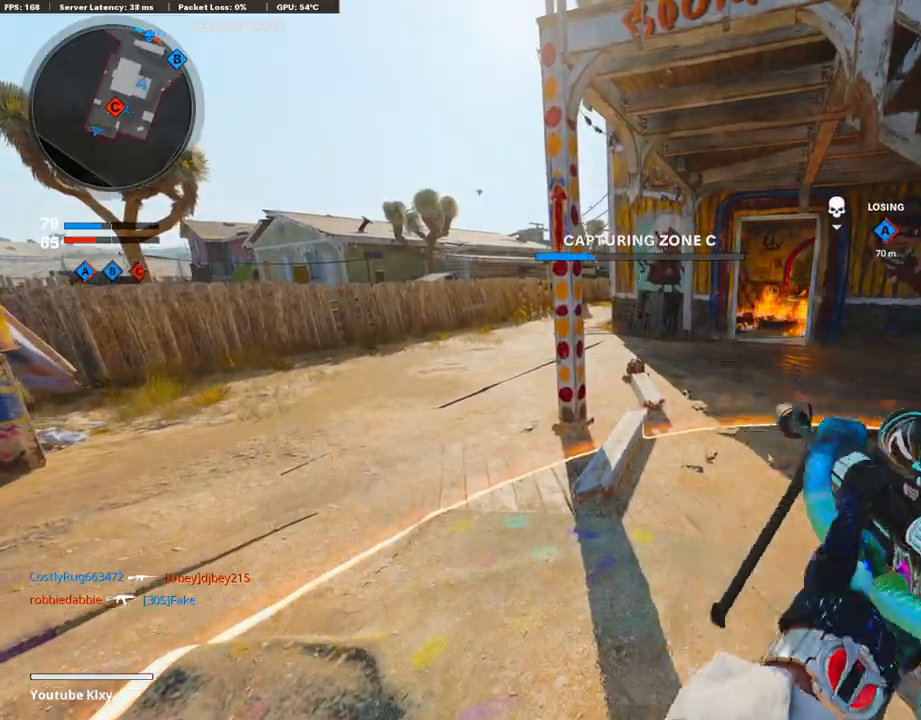
{"buttons": ["L3", "R3"], "left_stick": "up", "right_stick": "center", "events": [[17, "L3", "down"], [17, "TRIANGLE", "down"], [100, "TRIANGLE", "up"], [285, "right_stick", "right"], [385, "R3", "down"], [385, "right_stick", "center"]]}
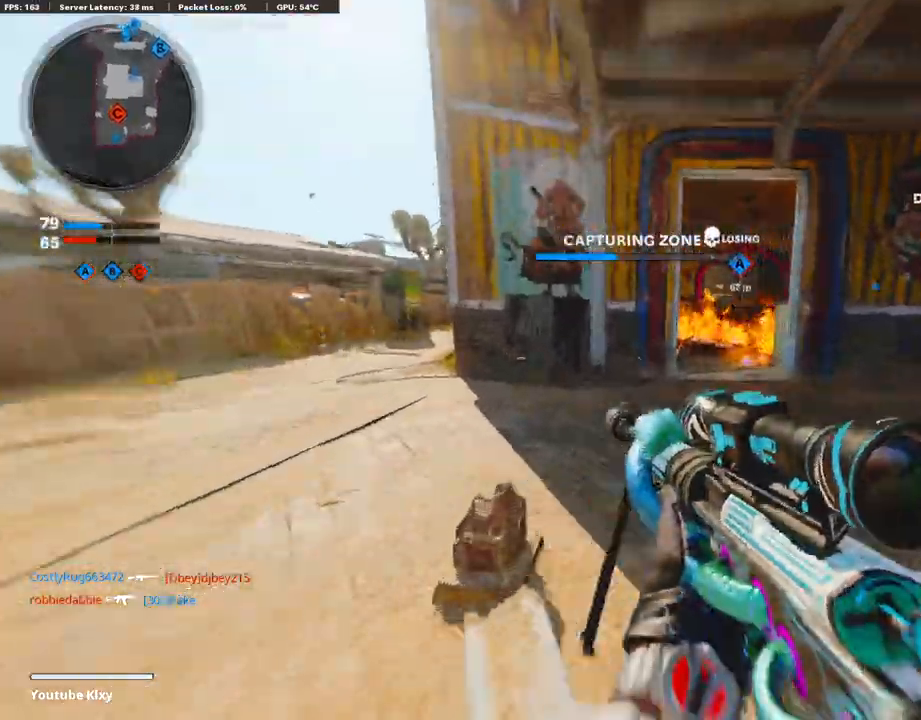
{"buttons": [], "left_stick": "up-right", "right_stick": "center", "events": [[33, "L3", "up"], [67, "R3", "up"], [67, "left_stick", "up-right"], [117, "right_stick", "right"], [167, "L3", "down"], [167, "R3", "down"], [217, "R3", "up"], [285, "right_stick", "center"], [318, "L3", "up"], [352, "TRIANGLE", "down"], [469, "TRIANGLE", "up"]]}
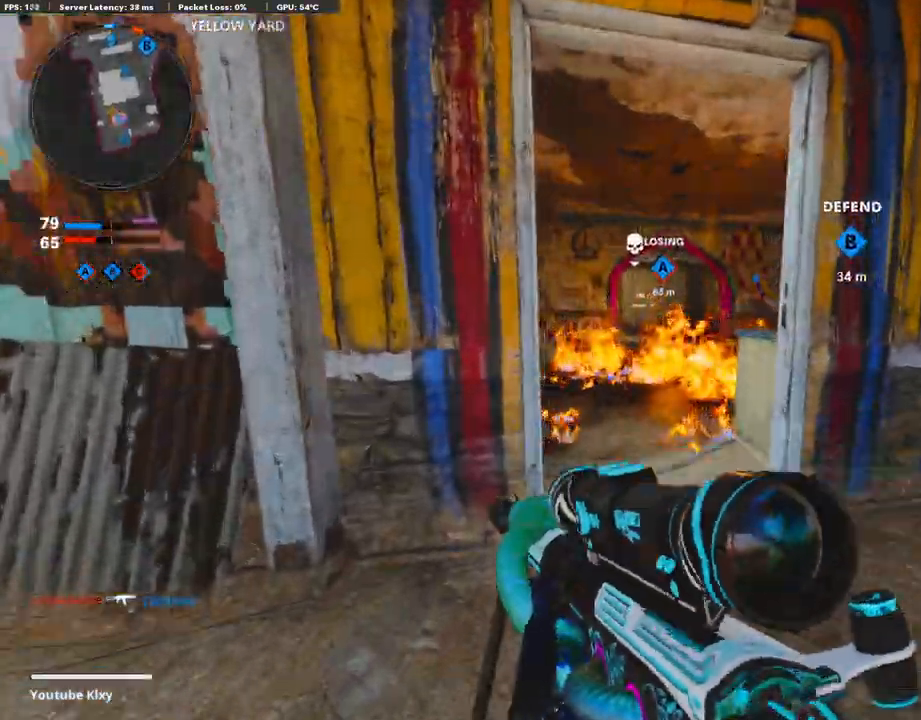
{"buttons": [], "left_stick": "up", "right_stick": "center", "events": [[16, "left_stick", "up"], [150, "left_stick", "up-left"], [167, "L3", "down"], [251, "TRIANGLE", "down"], [268, "L3", "up"], [301, "left_stick", "up"], [419, "TRIANGLE", "up"]]}
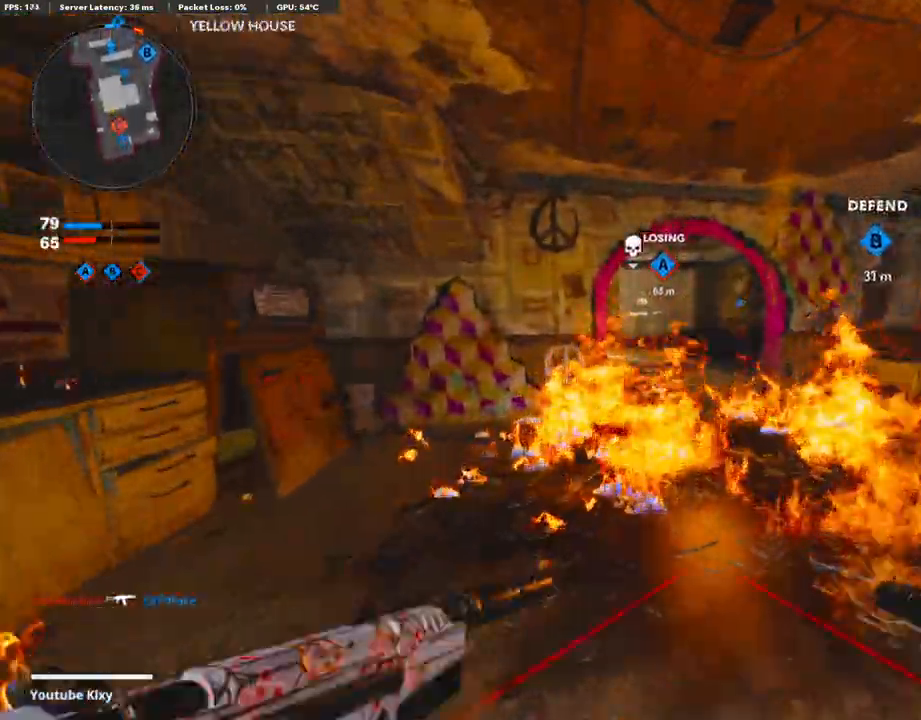
{"buttons": [], "left_stick": "up", "right_stick": "left", "events": [[402, "right_stick", "left"]]}
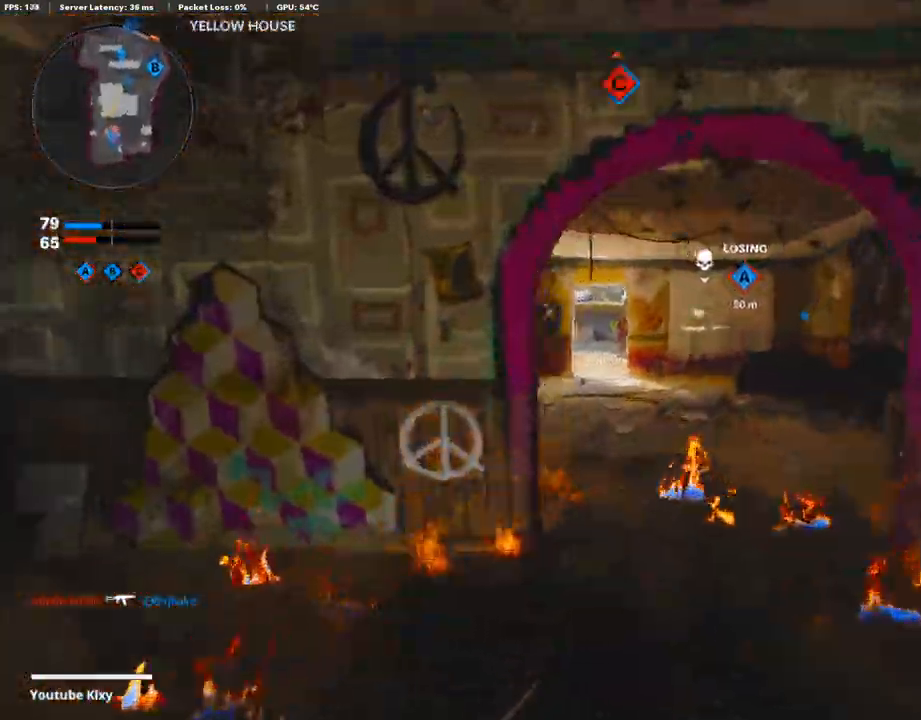
{"buttons": ["R3"], "left_stick": "up", "right_stick": "center", "events": [[251, "right_stick", "center"], [402, "R3", "down"]]}